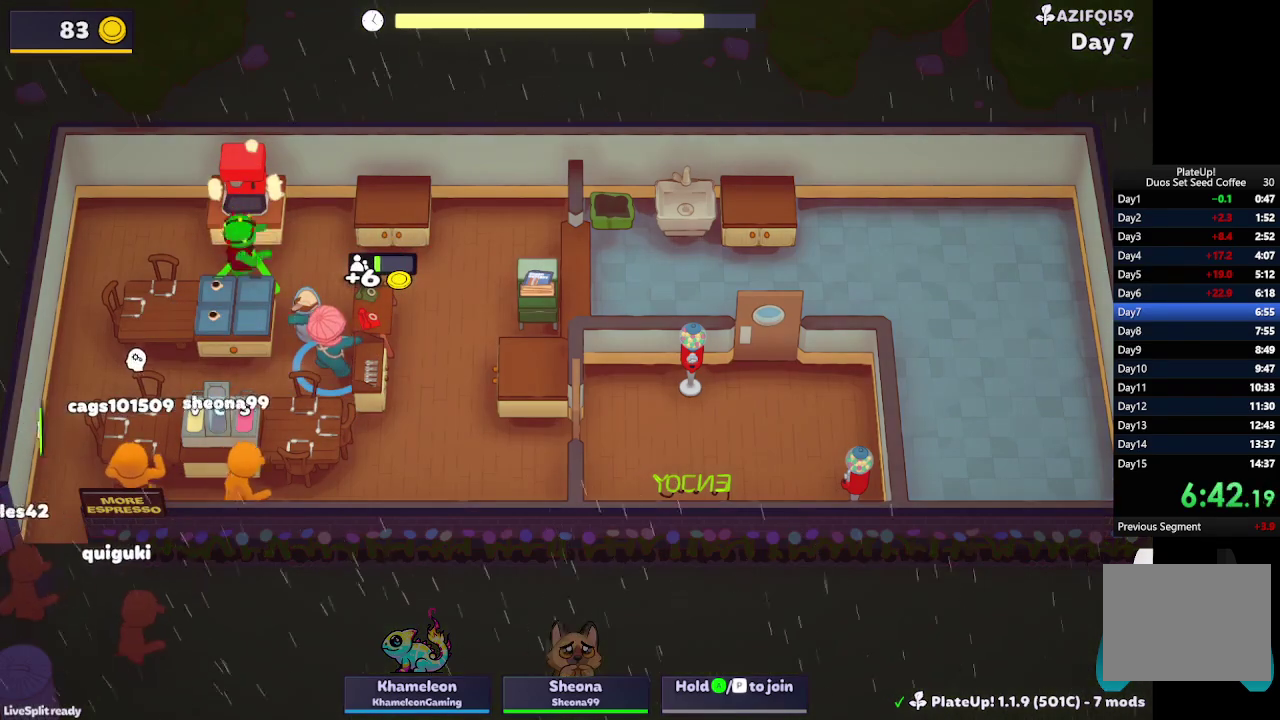
Gameplay with a controller (Xbox layout); each line is a JSON object with the inputs held at the frame after it. "events" lists button and stick changes between this image and that frame as [ms after this image, input, new state], when the widget could be followed in between. Not read: L3 R3 right_stick.
{"buttons": ["L2", "R1"], "left_stick": "up-right", "events": []}
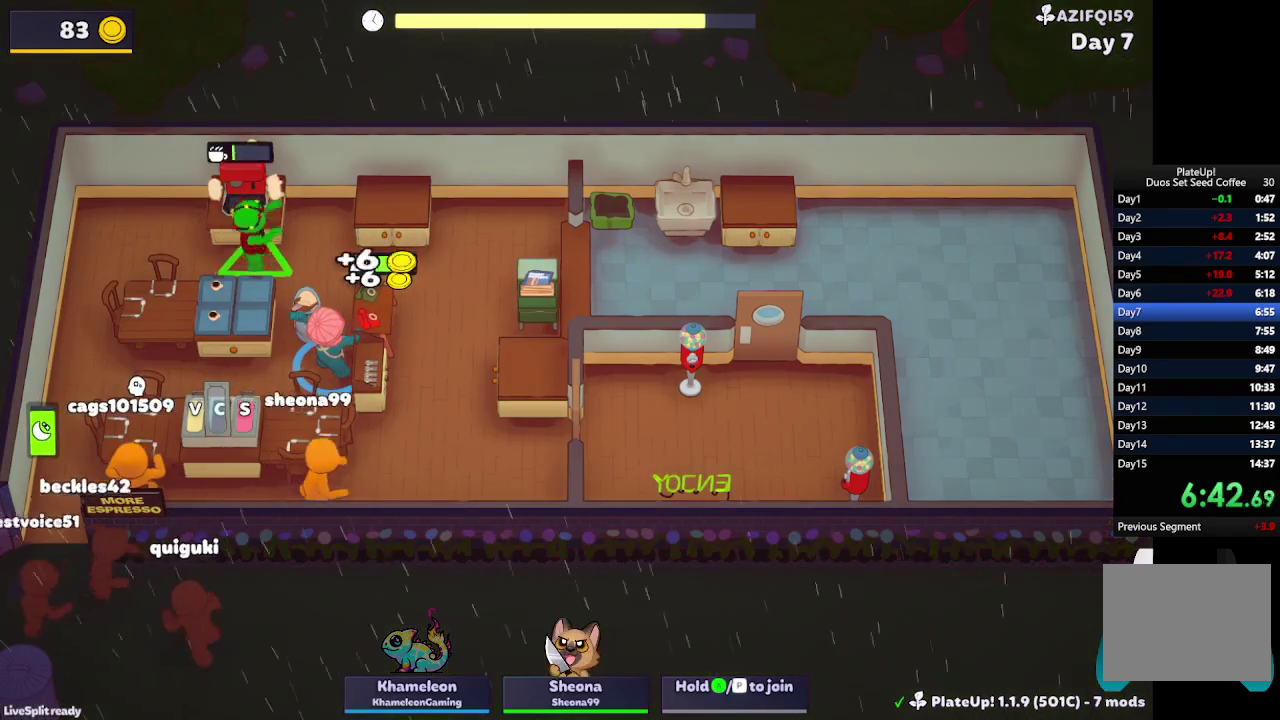
{"buttons": ["L2", "R1"], "left_stick": "up-right", "events": []}
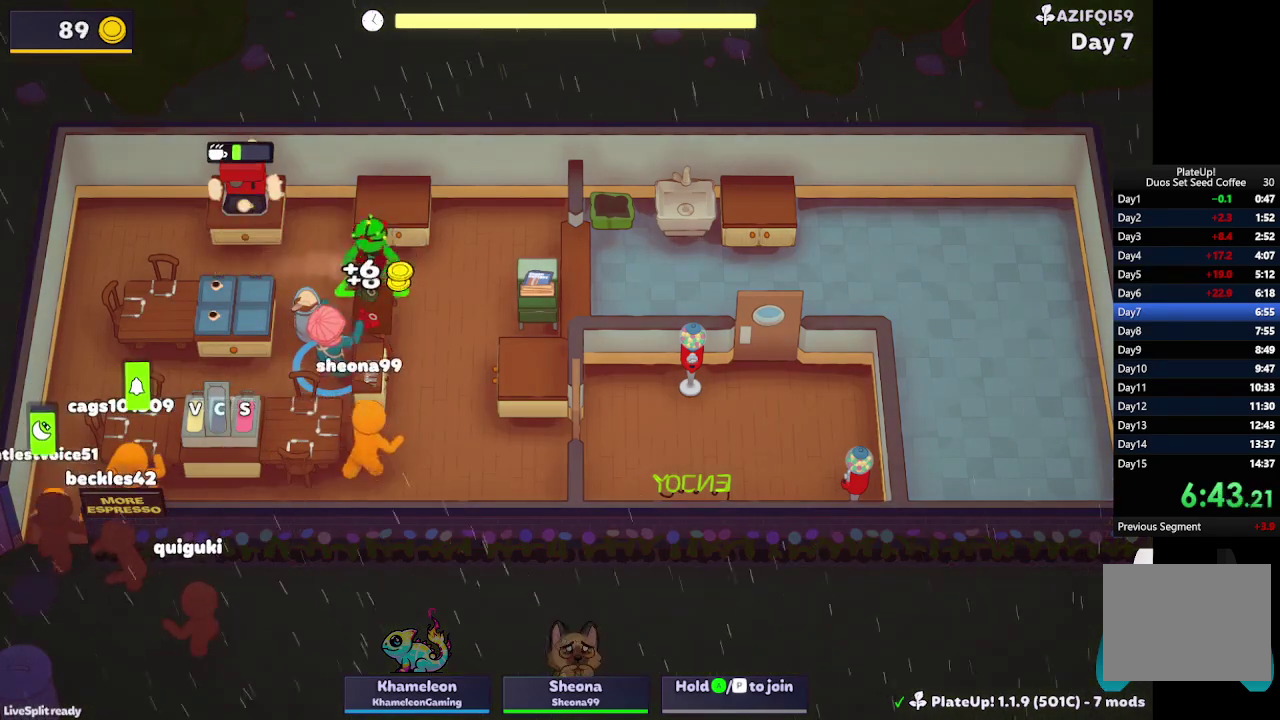
{"buttons": [], "left_stick": "down-left", "events": [[133, "left_stick", "up"], [167, "R1", "up"], [200, "left_stick", "left"], [233, "L2", "up"], [367, "left_stick", "down-left"]]}
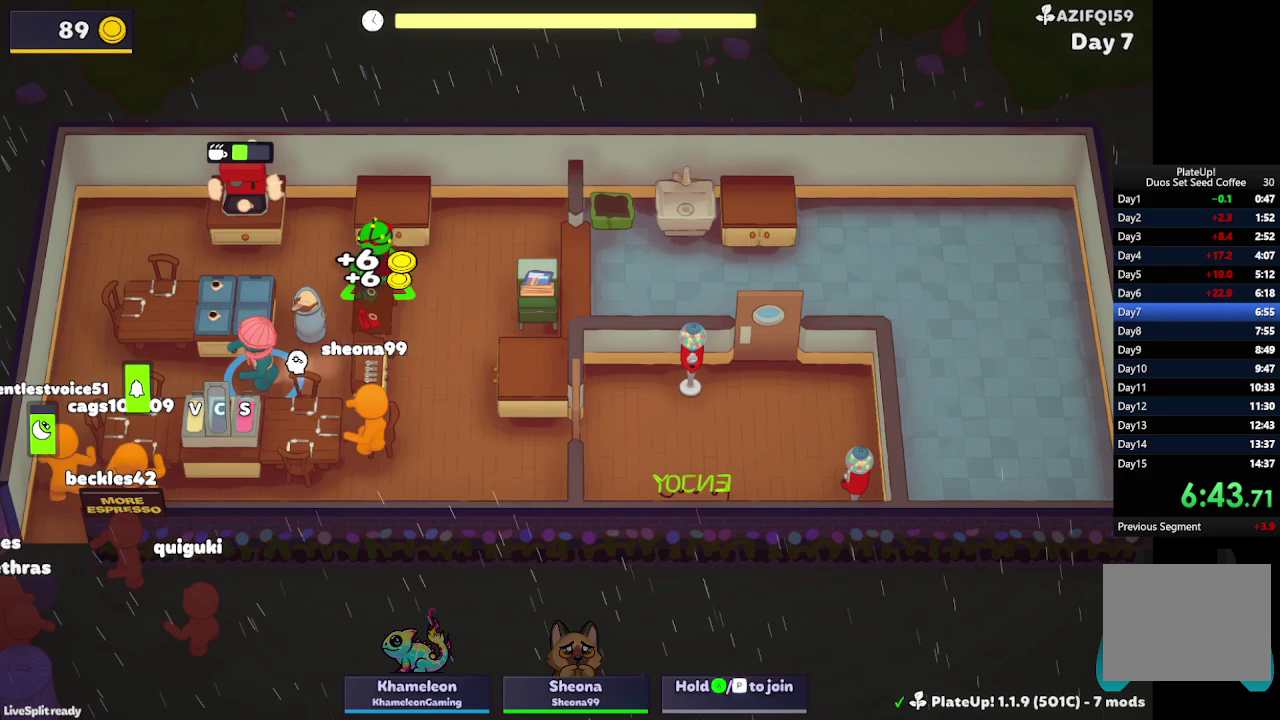
{"buttons": [], "left_stick": "down-right", "events": [[200, "left_stick", "left"], [267, "left_stick", "down-left"], [333, "L2", "down"], [367, "left_stick", "down"], [433, "L2", "up"], [433, "left_stick", "down-right"]]}
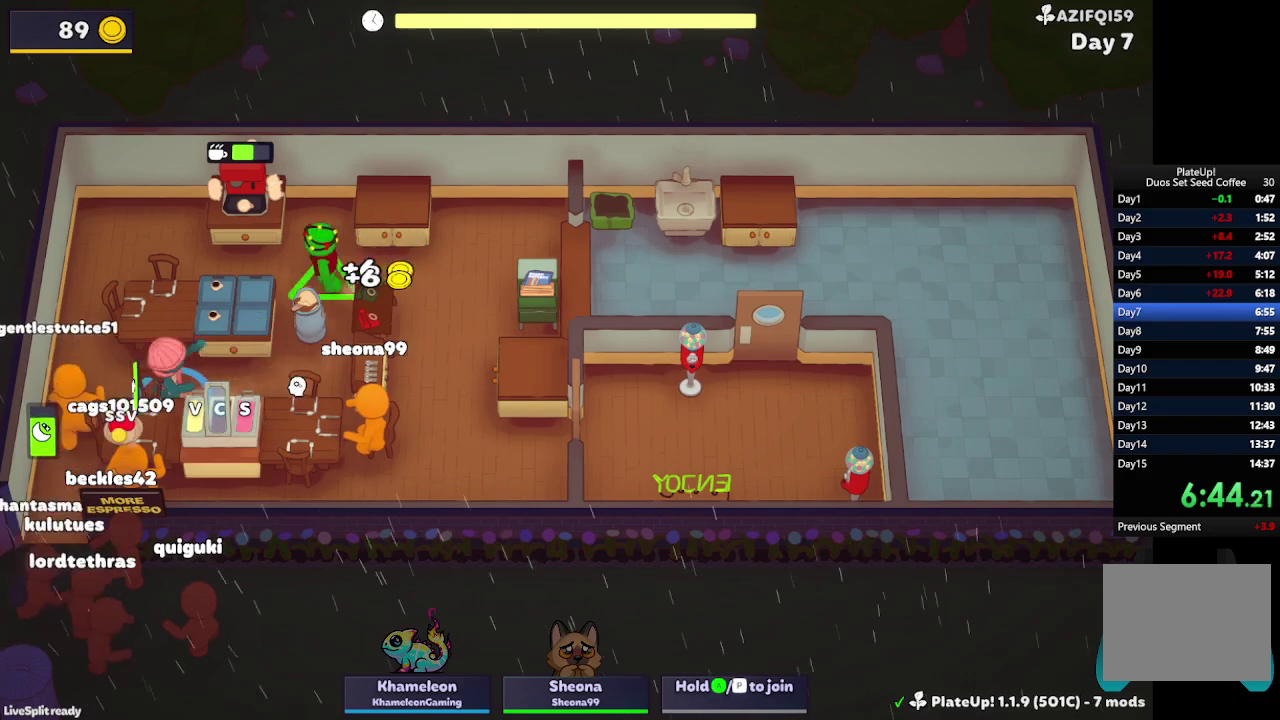
{"buttons": [], "left_stick": "down-right", "events": [[33, "left_stick", "right"], [133, "left_stick", "up-right"], [333, "left_stick", "down-right"]]}
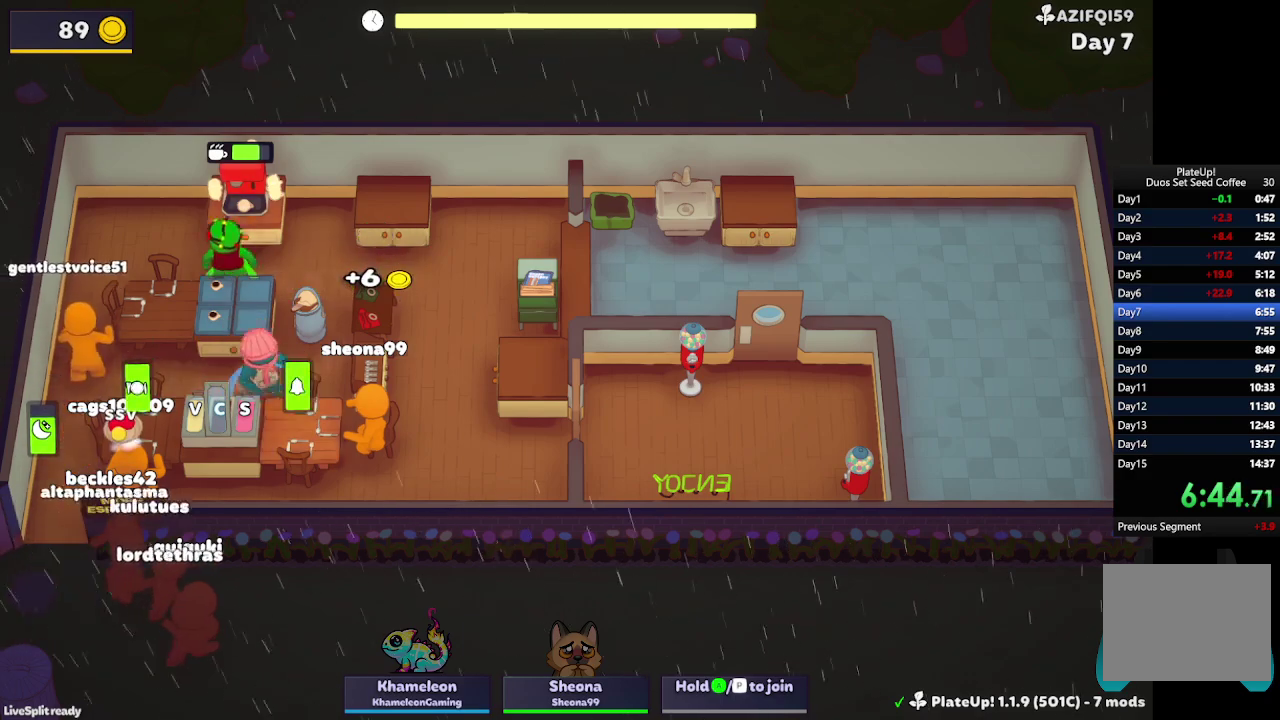
{"buttons": [], "left_stick": "up-left", "events": [[100, "L2", "down"], [267, "L2", "up"], [267, "left_stick", "down-left"], [333, "left_stick", "left"], [467, "left_stick", "up-left"]]}
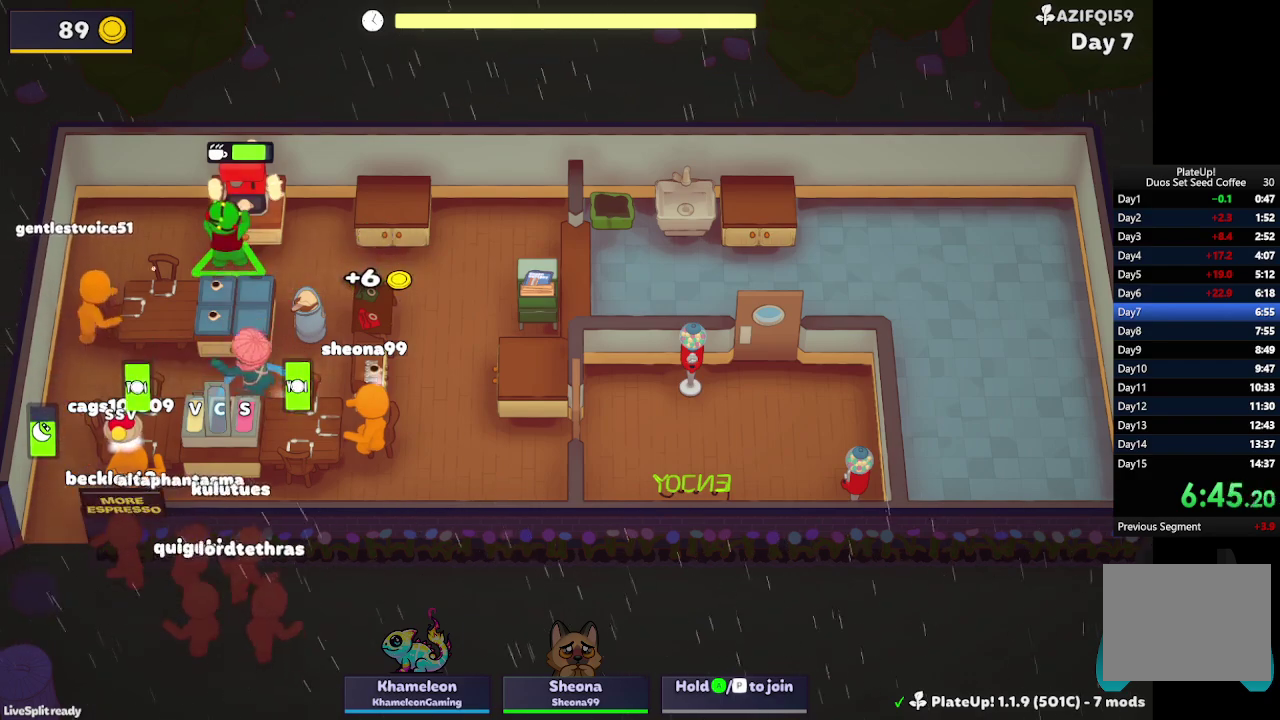
{"buttons": [], "left_stick": "down", "events": [[33, "left_stick", "up"], [100, "A", "down"], [167, "A", "up"], [200, "left_stick", "right"], [300, "left_stick", "down-right"], [467, "left_stick", "down"]]}
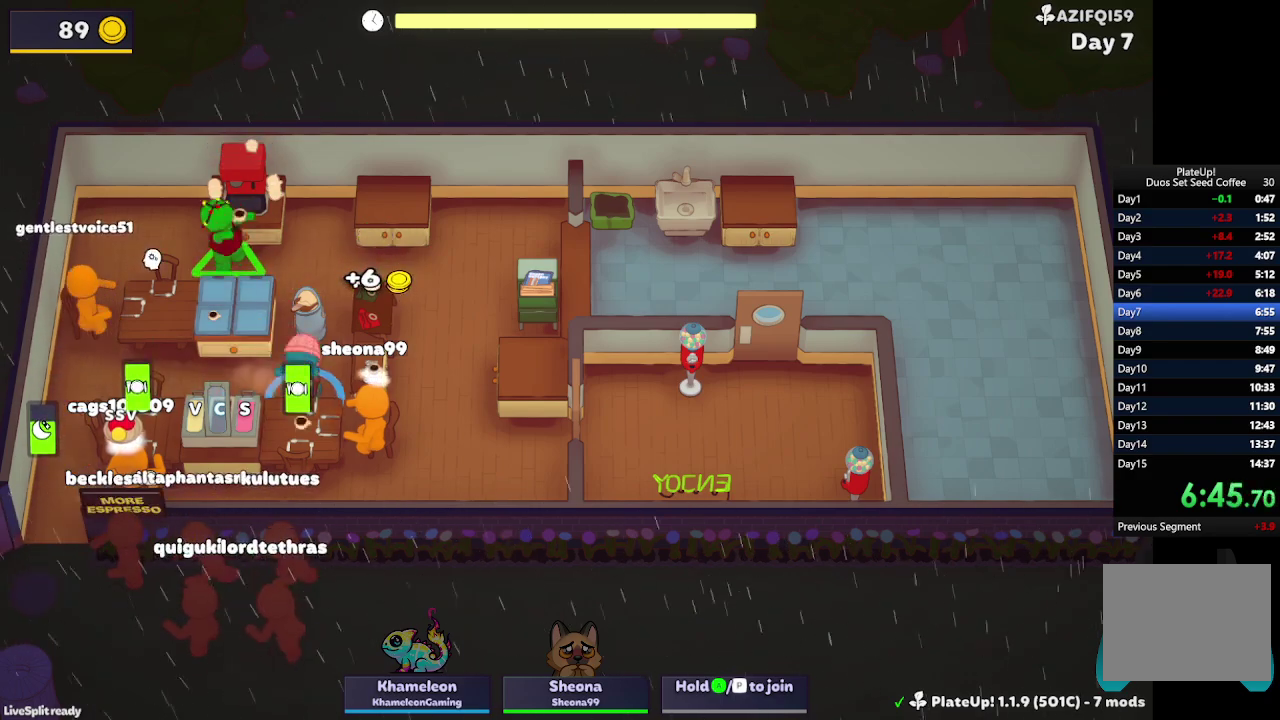
{"buttons": ["L2", "R1"], "left_stick": "down", "events": [[33, "A", "down"], [33, "left_stick", "down-left"], [100, "A", "up"], [100, "left_stick", "left"], [300, "left_stick", "down-left"], [367, "R1", "down"], [367, "left_stick", "down"], [467, "L2", "down"]]}
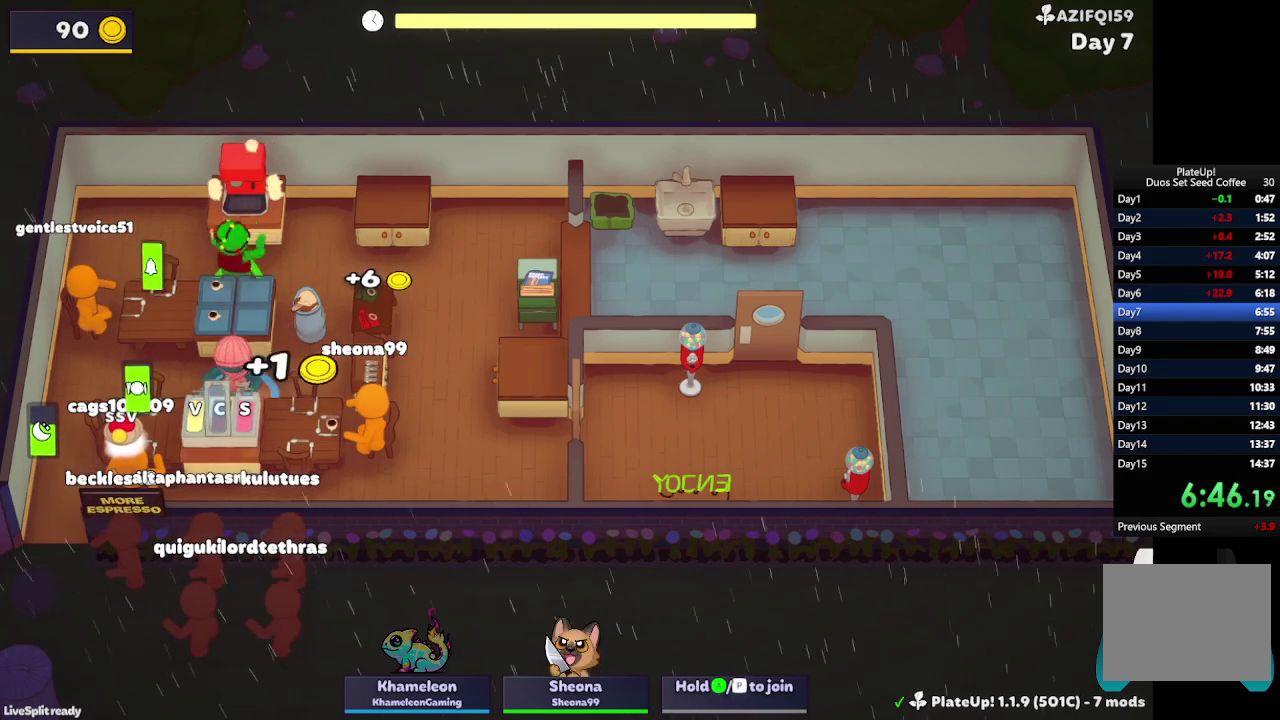
{"buttons": ["L2", "R1"], "left_stick": "down", "events": [[100, "L2", "up"], [200, "A", "down"], [300, "A", "up"], [367, "A", "down"], [467, "A", "up"], [500, "L2", "down"]]}
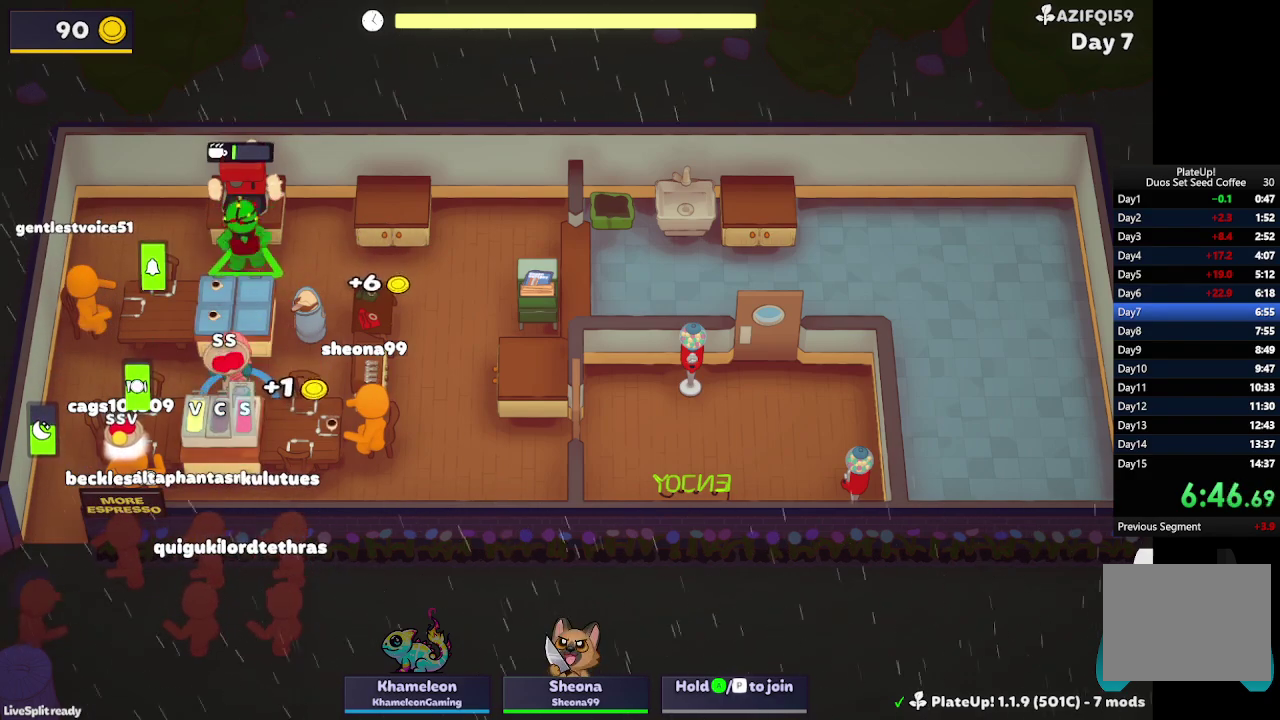
{"buttons": [], "left_stick": "down-left", "events": [[133, "L2", "up"], [167, "A", "down"], [233, "left_stick", "down-left"], [267, "A", "up"], [300, "R1", "up"], [333, "left_stick", "left"], [433, "left_stick", "down-left"]]}
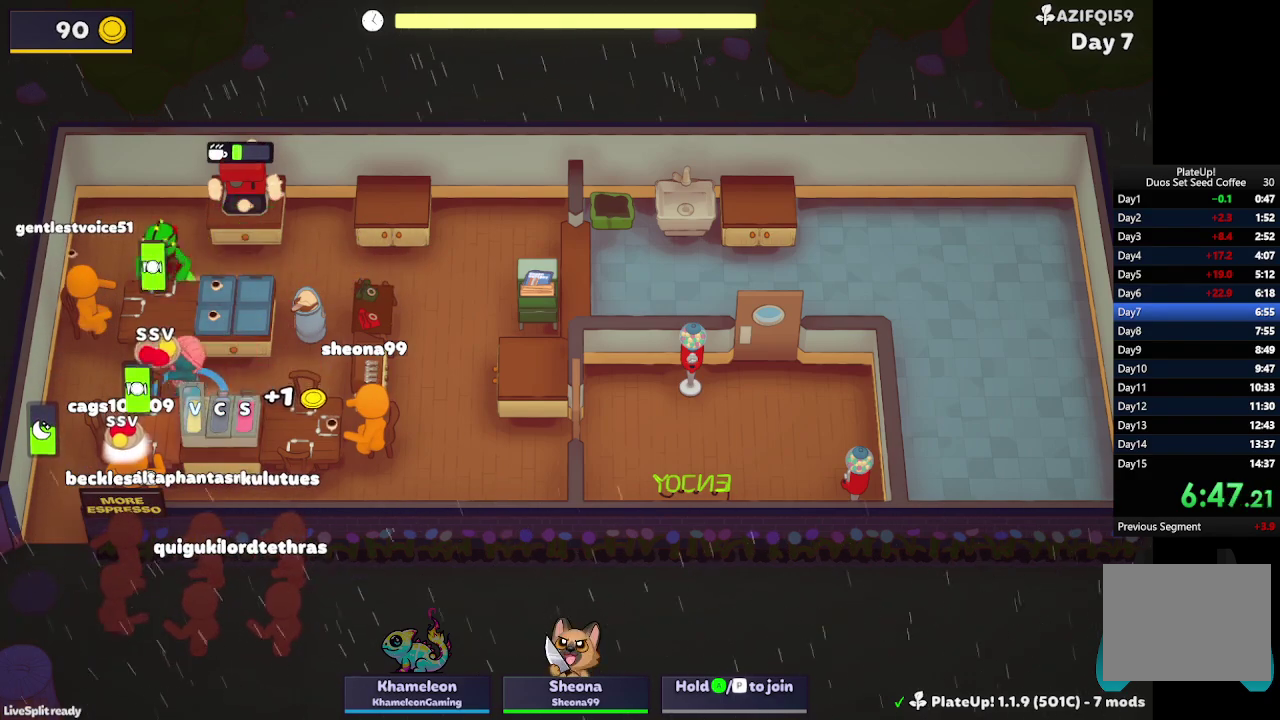
{"buttons": [], "left_stick": "up", "events": [[133, "A", "down"], [233, "left_stick", "down"], [267, "A", "up"], [333, "left_stick", "up"]]}
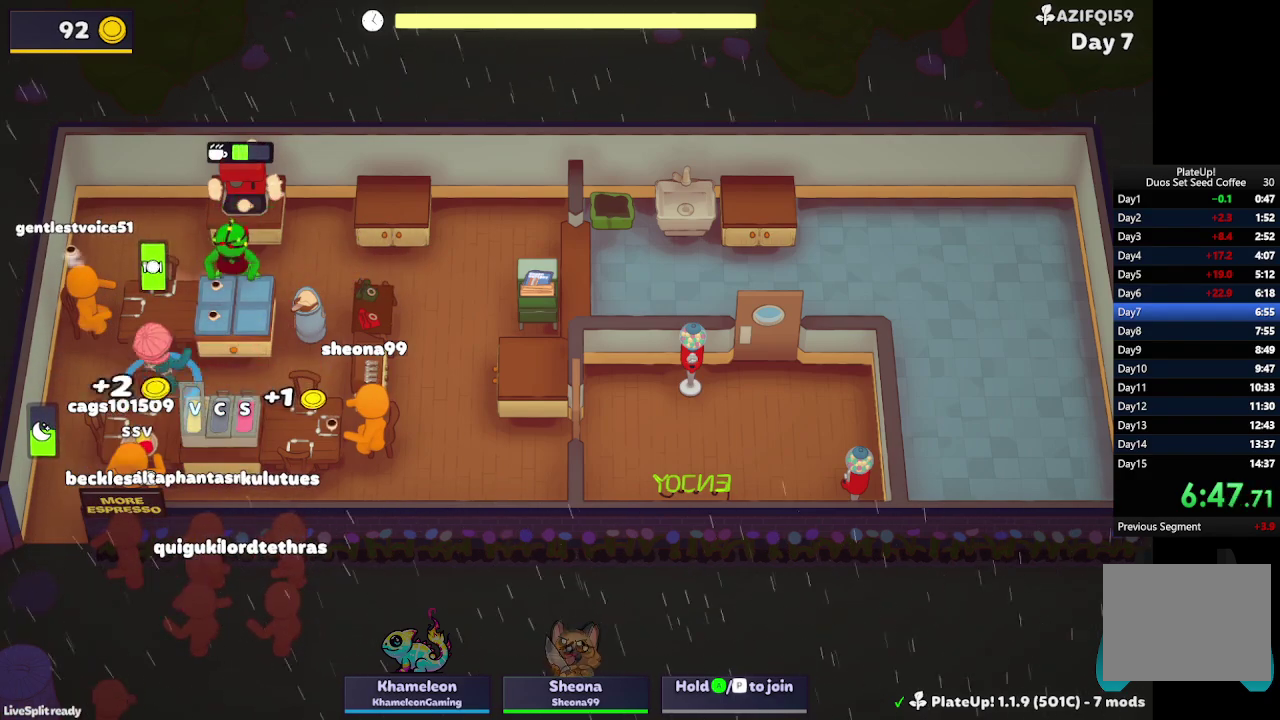
{"buttons": [], "left_stick": "up-left", "events": [[67, "left_stick", "right"], [267, "left_stick", "up-left"], [367, "A", "down"], [467, "A", "up"]]}
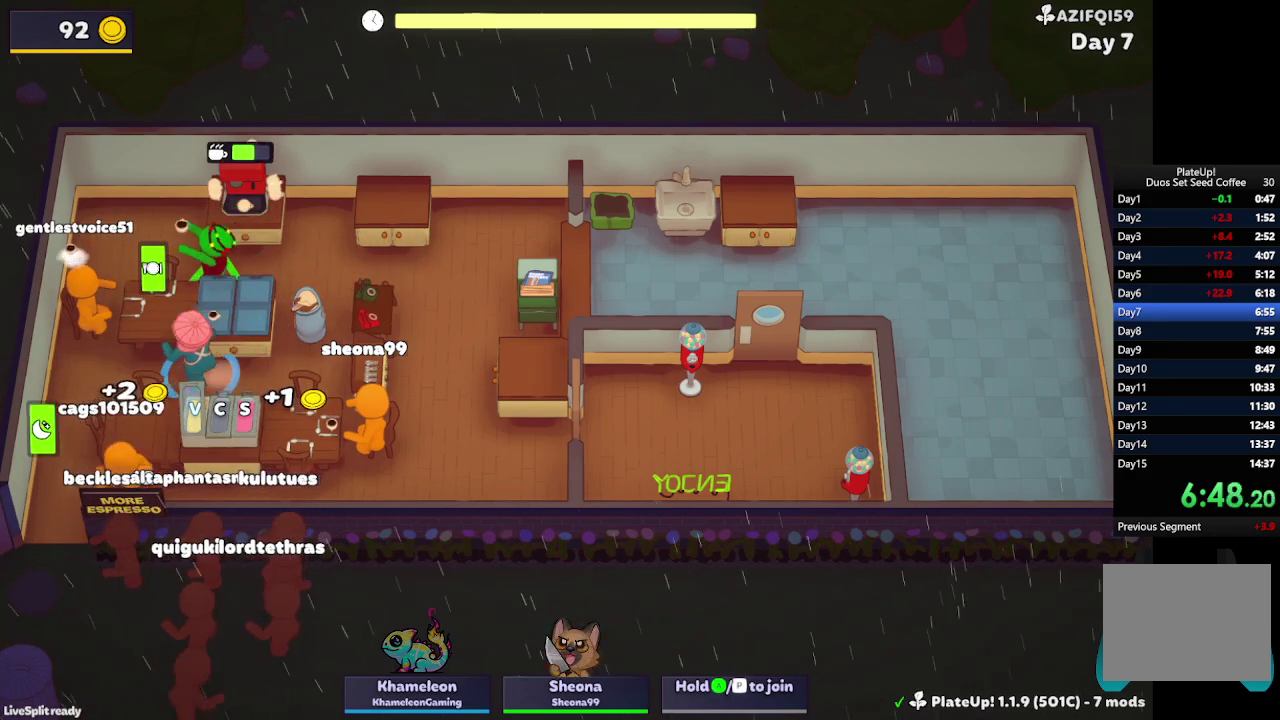
{"buttons": [], "left_stick": "right", "events": [[200, "left_stick", "up-right"], [267, "left_stick", "right"]]}
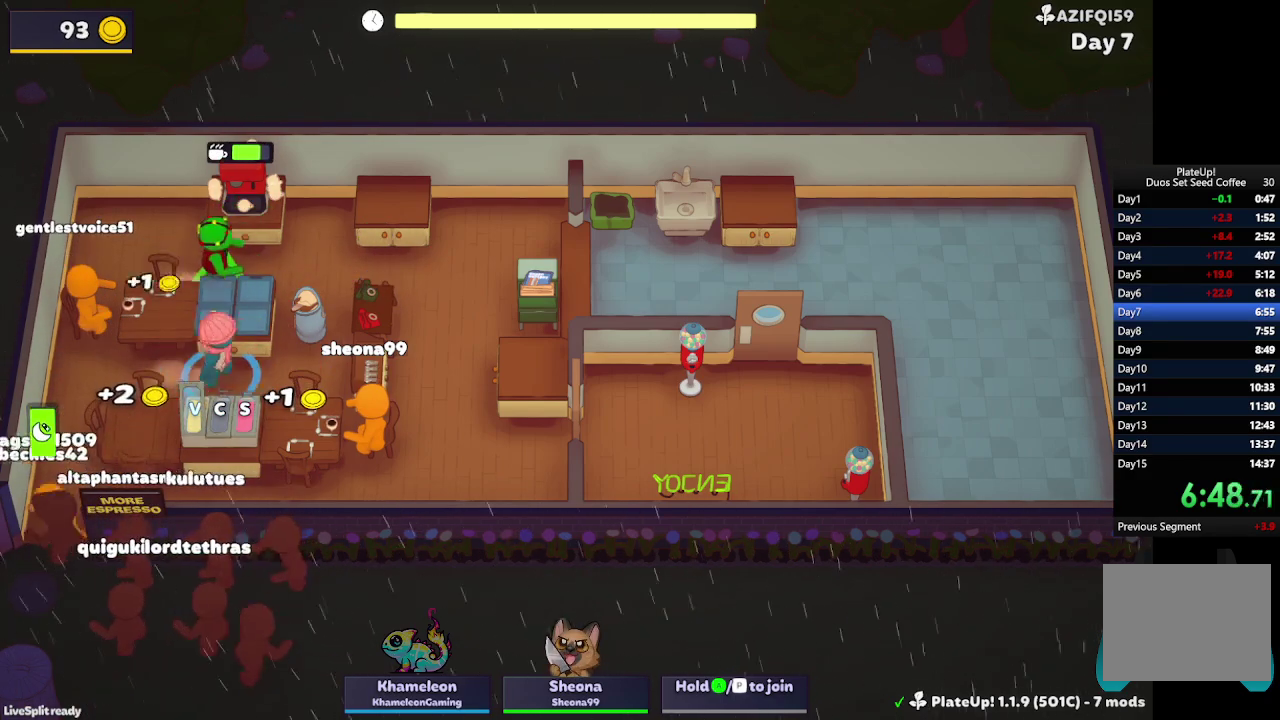
{"buttons": [], "left_stick": "right", "events": [[33, "left_stick", "down-right"], [200, "left_stick", "down-left"], [333, "left_stick", "up-right"], [400, "left_stick", "right"]]}
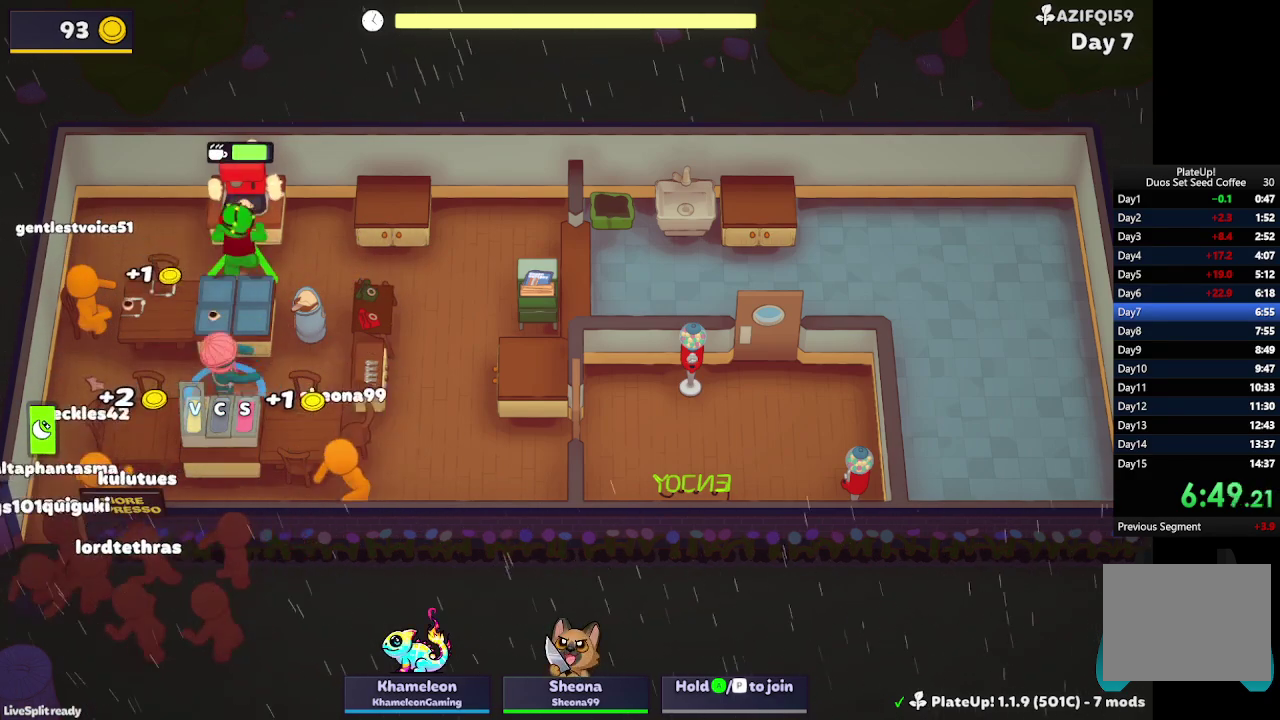
{"buttons": [], "left_stick": "down", "events": [[400, "A", "down"], [433, "left_stick", "down-right"], [500, "A", "up"], [500, "left_stick", "down"]]}
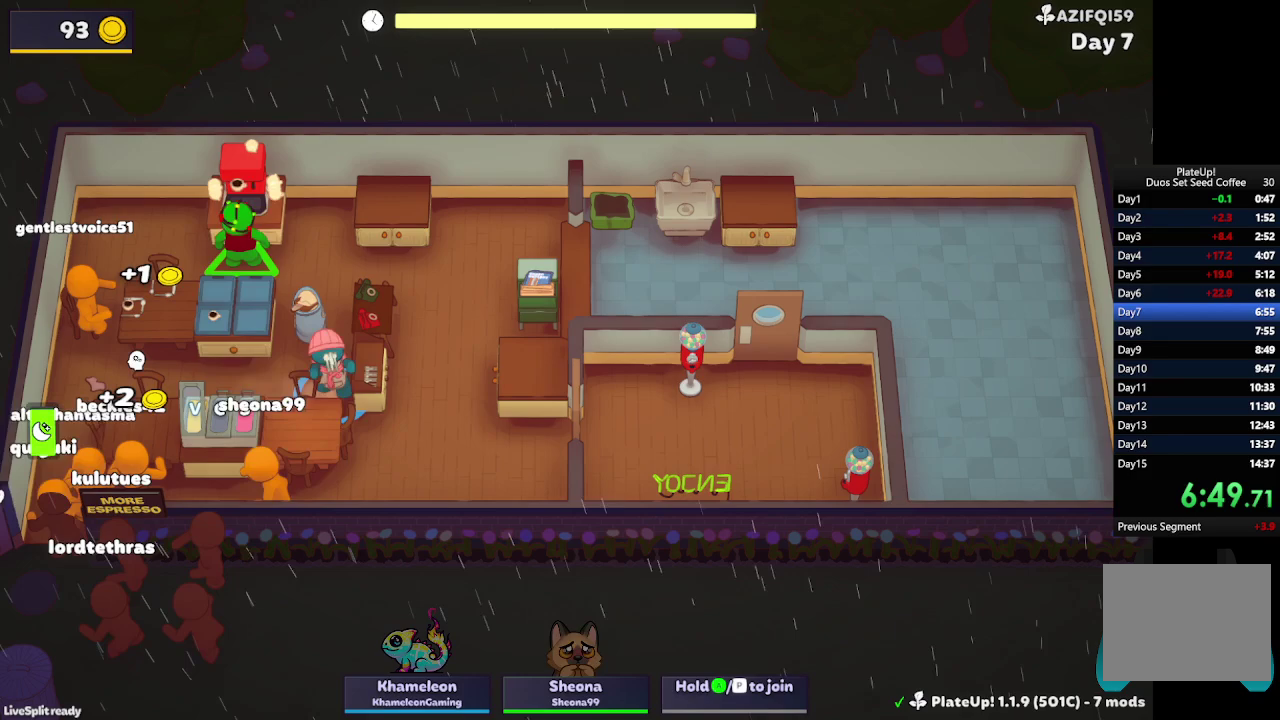
{"buttons": [], "left_stick": "left", "events": [[100, "A", "down"], [200, "A", "up"], [267, "A", "down"], [267, "left_stick", "right"], [367, "A", "up"], [400, "left_stick", "up-left"], [467, "left_stick", "left"]]}
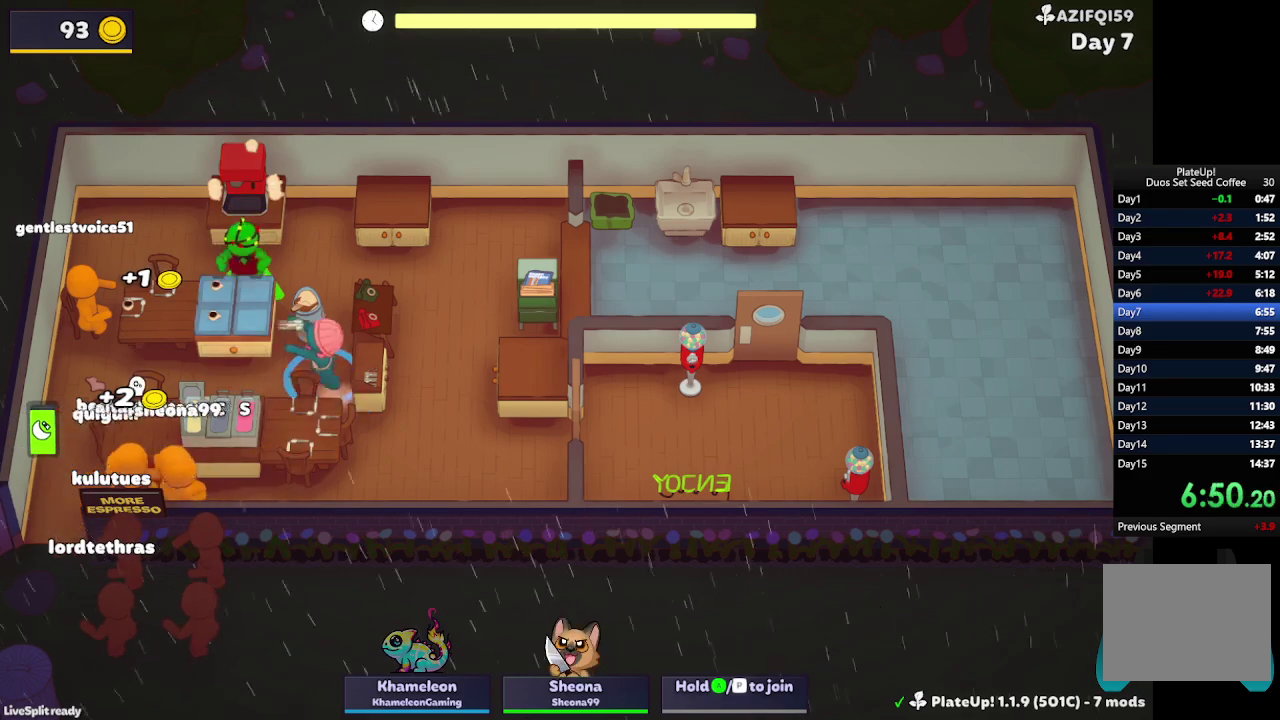
{"buttons": [], "left_stick": "down-left", "events": [[267, "left_stick", "down-left"]]}
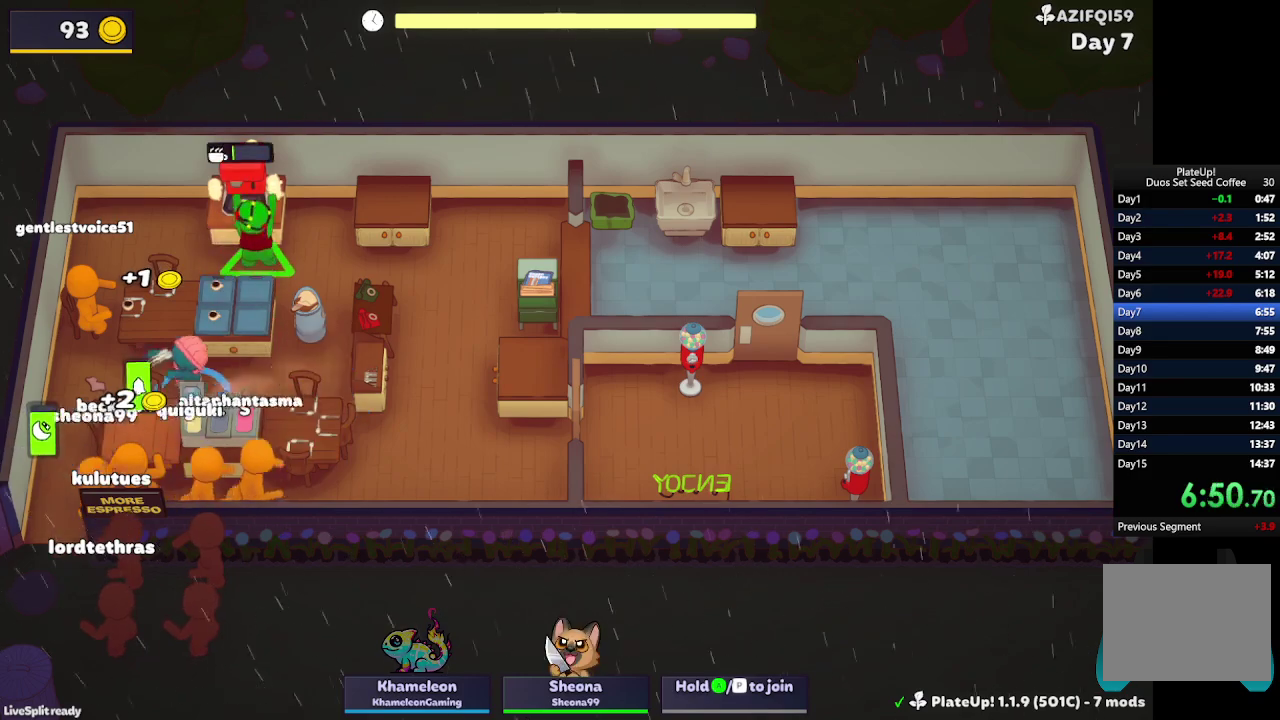
{"buttons": [], "left_stick": "right", "events": [[67, "A", "down"], [67, "R1", "down"], [200, "A", "up"], [200, "L2", "down"], [200, "left_stick", "down"], [333, "L2", "up"], [367, "left_stick", "down-right"], [433, "R1", "up"], [467, "left_stick", "right"]]}
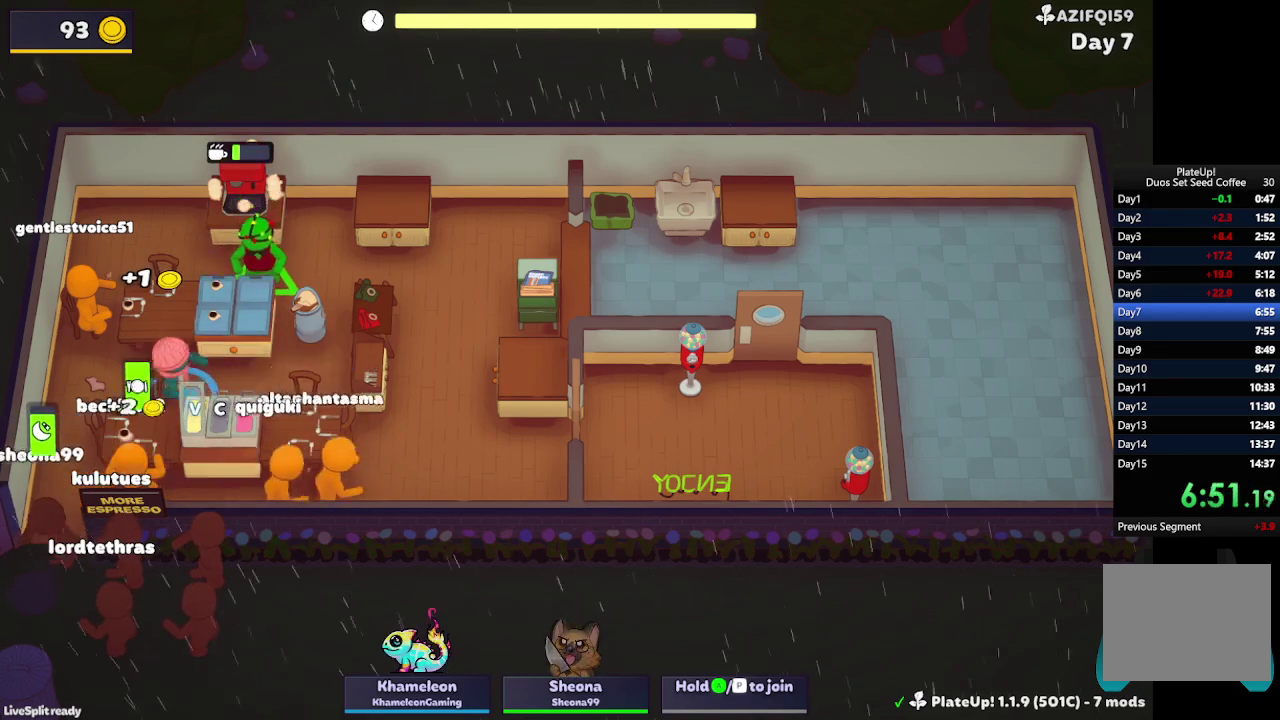
{"buttons": [], "left_stick": "down-left", "events": [[100, "left_stick", "up-right"], [167, "left_stick", "up"], [300, "A", "down"], [433, "A", "up"], [467, "left_stick", "down-left"]]}
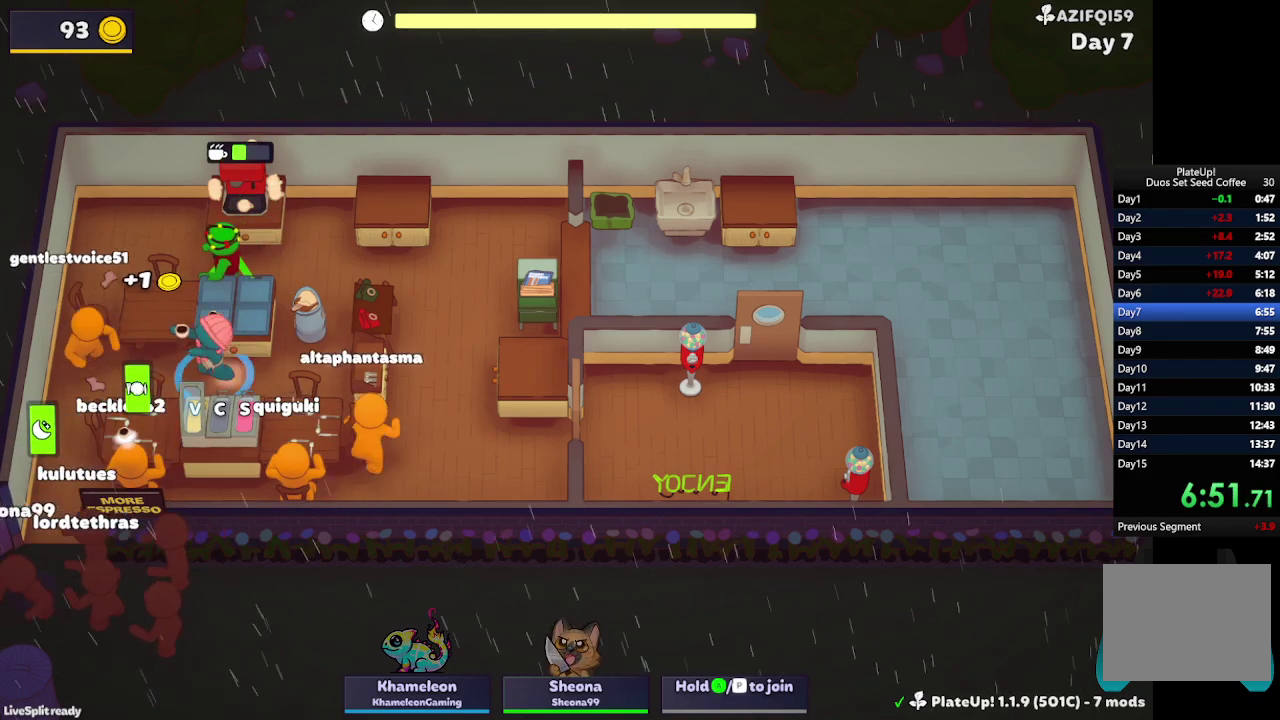
{"buttons": [], "left_stick": "right", "events": [[200, "A", "down"], [267, "left_stick", "down-right"], [333, "A", "up"], [333, "left_stick", "right"]]}
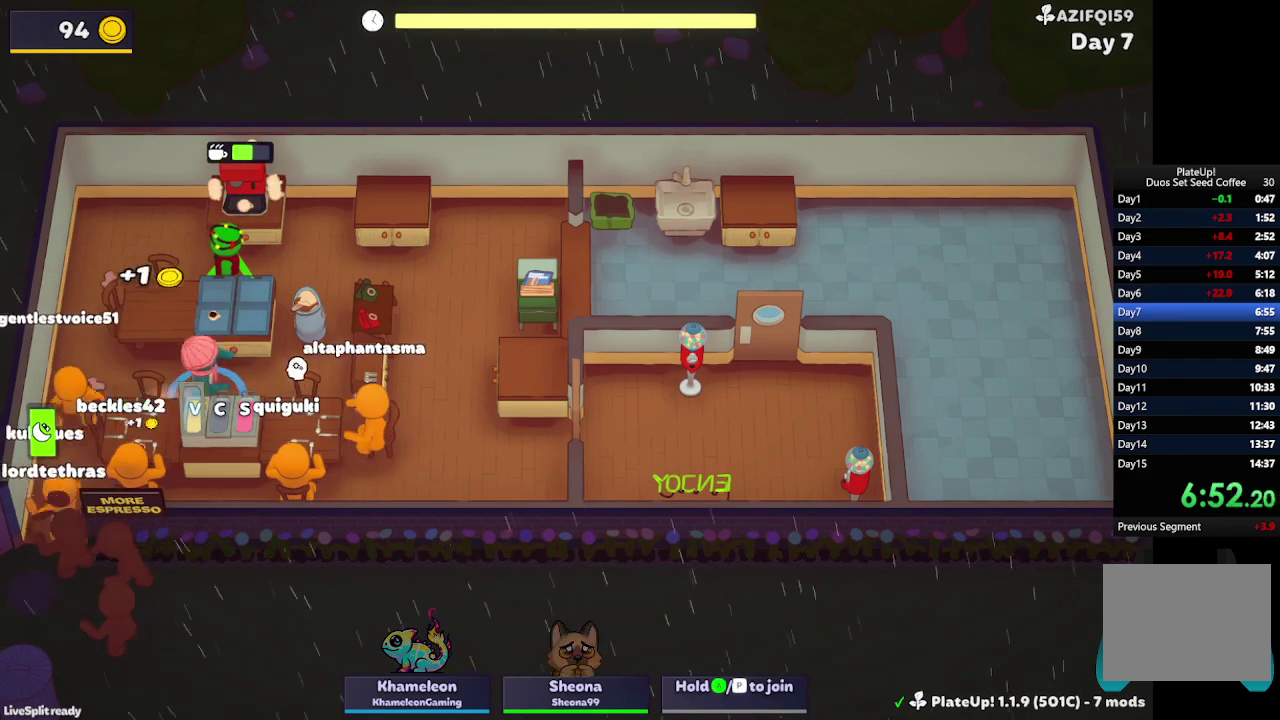
{"buttons": ["A"], "left_stick": "down-right", "events": [[367, "left_stick", "down-right"], [467, "A", "down"]]}
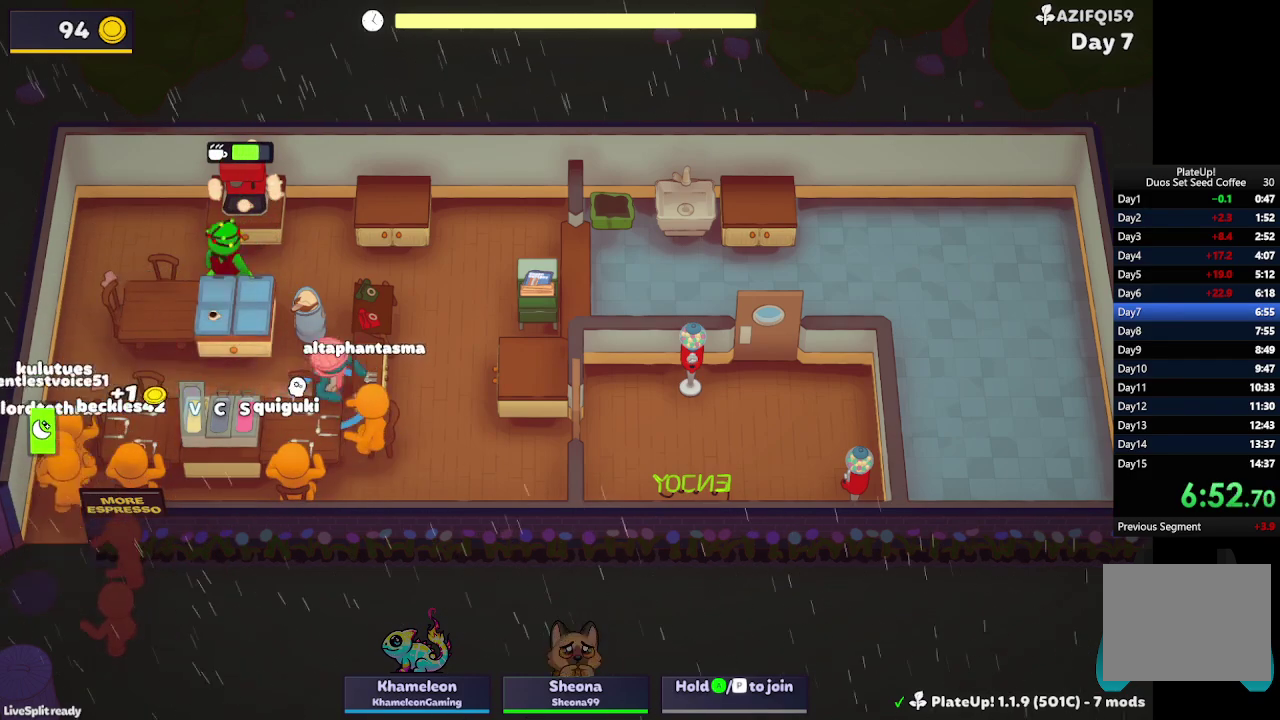
{"buttons": ["L2"], "left_stick": "down", "events": [[67, "left_stick", "right"], [100, "A", "up"], [233, "left_stick", "left"], [300, "left_stick", "down-left"], [367, "left_stick", "down"], [467, "L2", "down"]]}